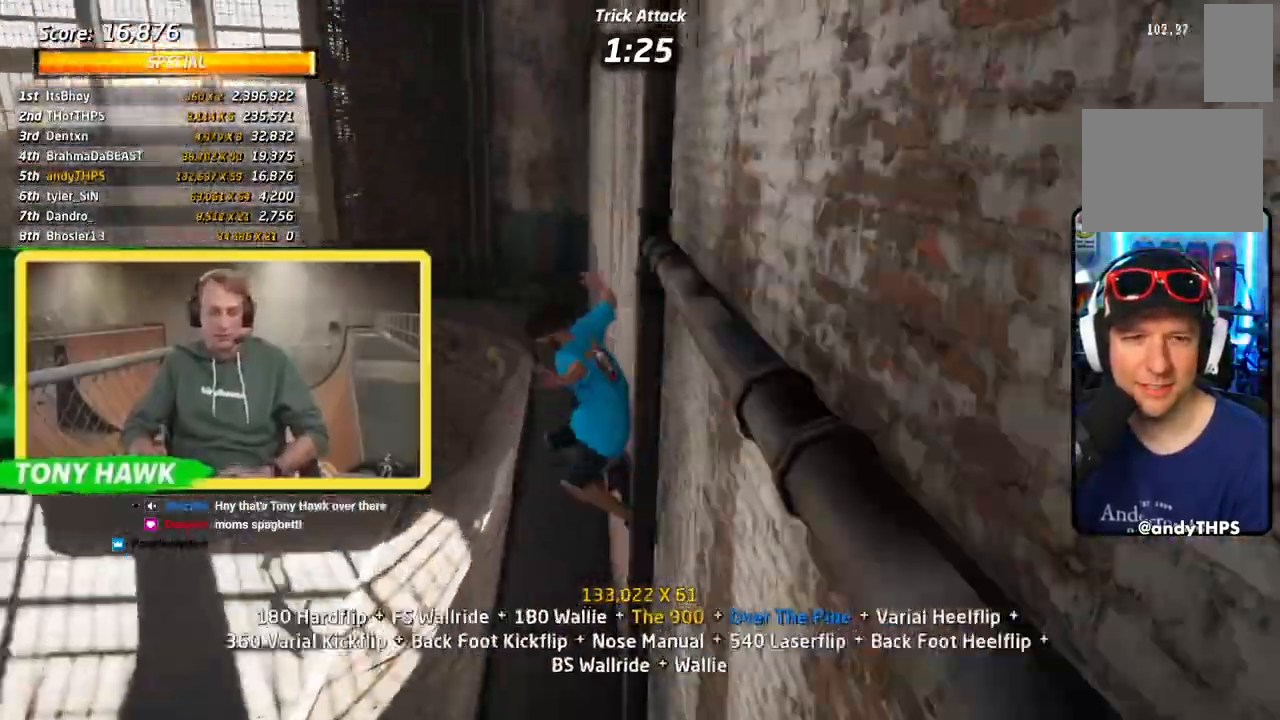
Gameplay with a controller (PlayStation layout); each line is a JSON object with the inputs held at the frame after it. "events" lists button and stick changes between this image and that frame as [ms after this image, input, new state], when the widget could be followed in between. Not read: L1 L2.
{"buttons": ["CROSS", "DPAD_UP"], "left_stick": "center", "right_stick": "center", "events": [[34, "SQUARE", "up"], [100, "SQUARE", "down"], [150, "DPAD_RIGHT", "up"], [150, "DPAD_UP", "up"], [217, "SQUARE", "up"], [267, "DPAD_RIGHT", "down"], [334, "SQUARE", "down"], [401, "DPAD_RIGHT", "up"], [467, "DPAD_UP", "down"], [467, "SQUARE", "up"], [484, "CROSS", "down"]]}
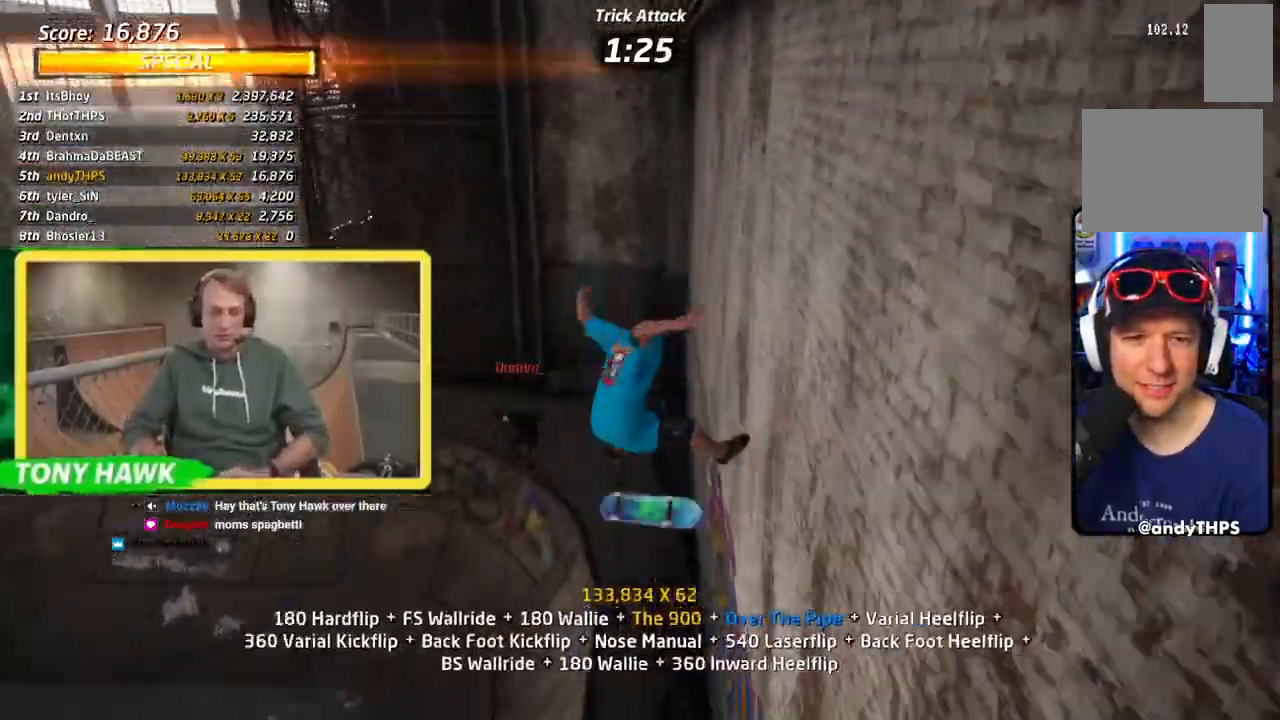
{"buttons": ["CROSS", "DPAD_DOWN", "DPAD_LEFT"], "left_stick": "center", "right_stick": "center", "events": [[83, "DPAD_UP", "up"], [150, "DPAD_DOWN", "down"], [234, "DPAD_DOWN", "up"], [300, "DPAD_UP", "down"], [384, "DPAD_UP", "up"], [417, "DPAD_LEFT", "down"], [434, "DPAD_DOWN", "down"]]}
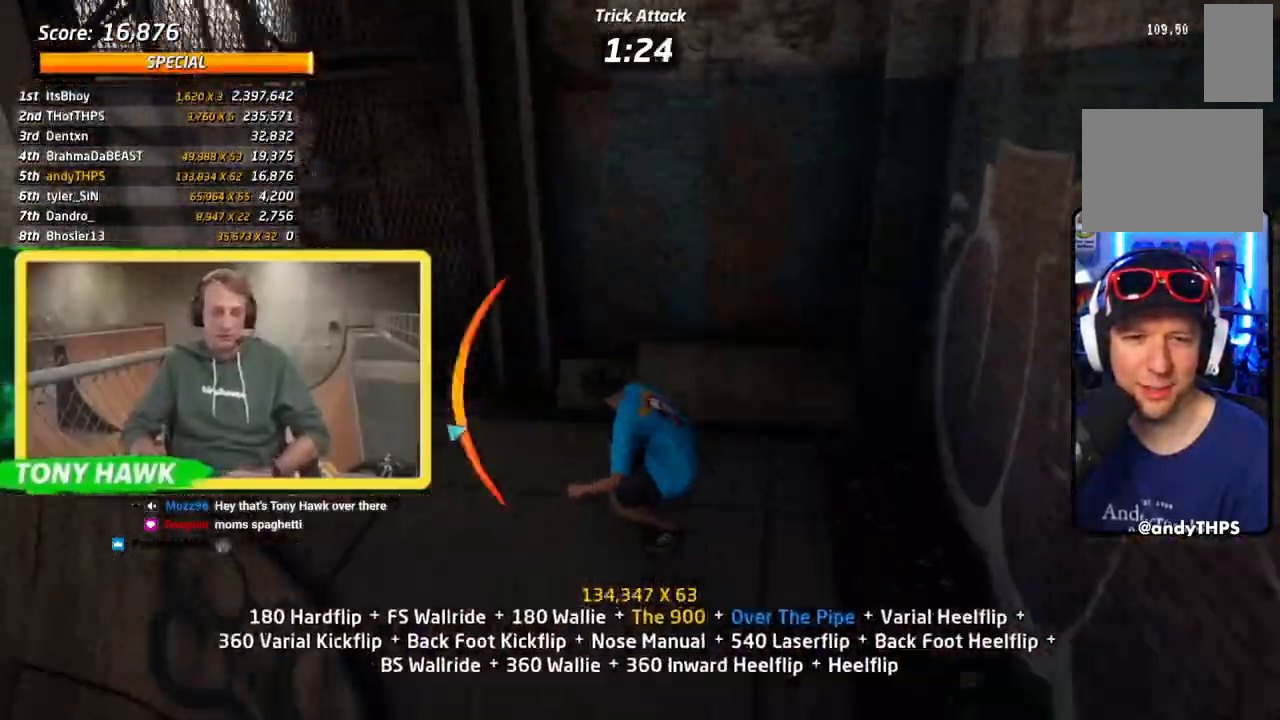
{"buttons": ["CIRCLE", "R1", "DPAD_UP"], "left_stick": "center", "right_stick": "center", "events": [[33, "CROSS", "up"], [33, "TRIANGLE", "down"], [116, "DPAD_DOWN", "up"], [133, "DPAD_LEFT", "up"], [150, "CROSS", "down"], [166, "TRIANGLE", "up"], [183, "DPAD_DOWN", "down"], [233, "CROSS", "up"], [250, "DPAD_DOWN", "up"], [266, "R1", "down"], [283, "DPAD_UP", "down"], [333, "CIRCLE", "down"]]}
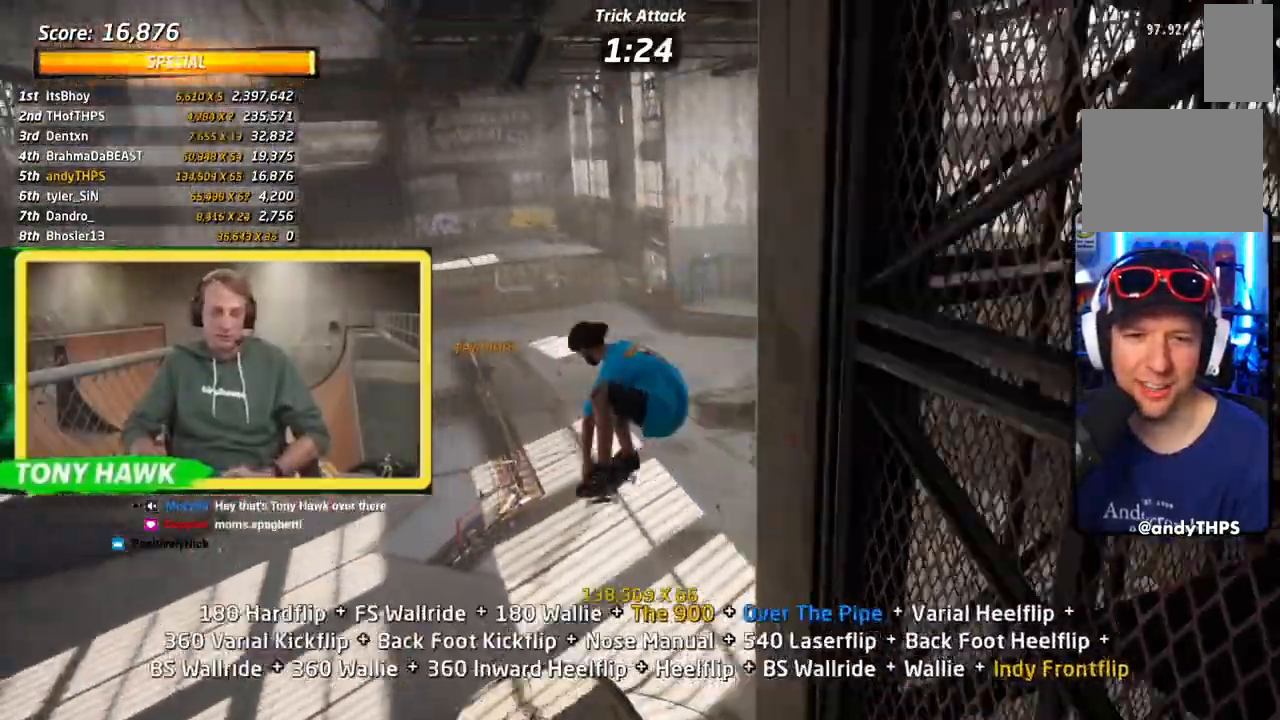
{"buttons": ["R1", "DPAD_RIGHT"], "left_stick": "center", "right_stick": "center", "events": [[50, "DPAD_UP", "up"], [234, "DPAD_RIGHT", "down"], [350, "CIRCLE", "up"]]}
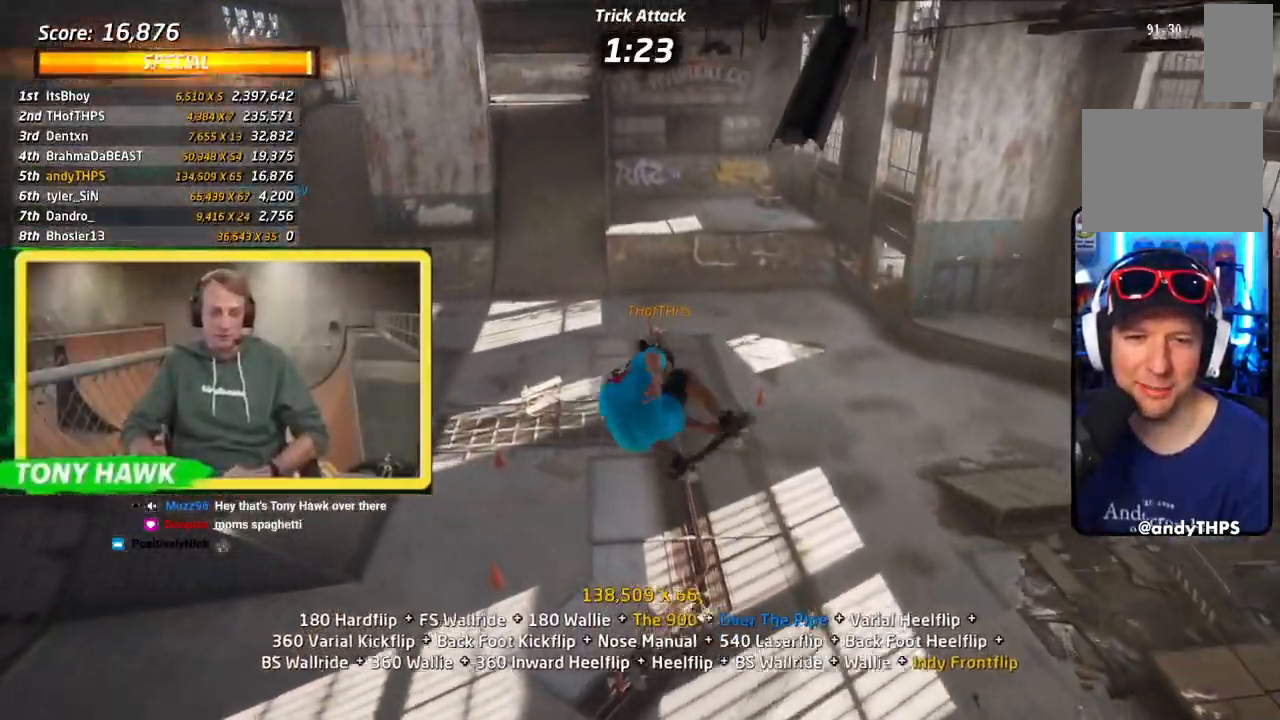
{"buttons": ["CROSS", "R1", "DPAD_DOWN"], "left_stick": "center", "right_stick": "center", "events": [[83, "SQUARE", "down"], [266, "SQUARE", "up"], [283, "CROSS", "down"], [333, "DPAD_RIGHT", "up"], [433, "DPAD_DOWN", "down"]]}
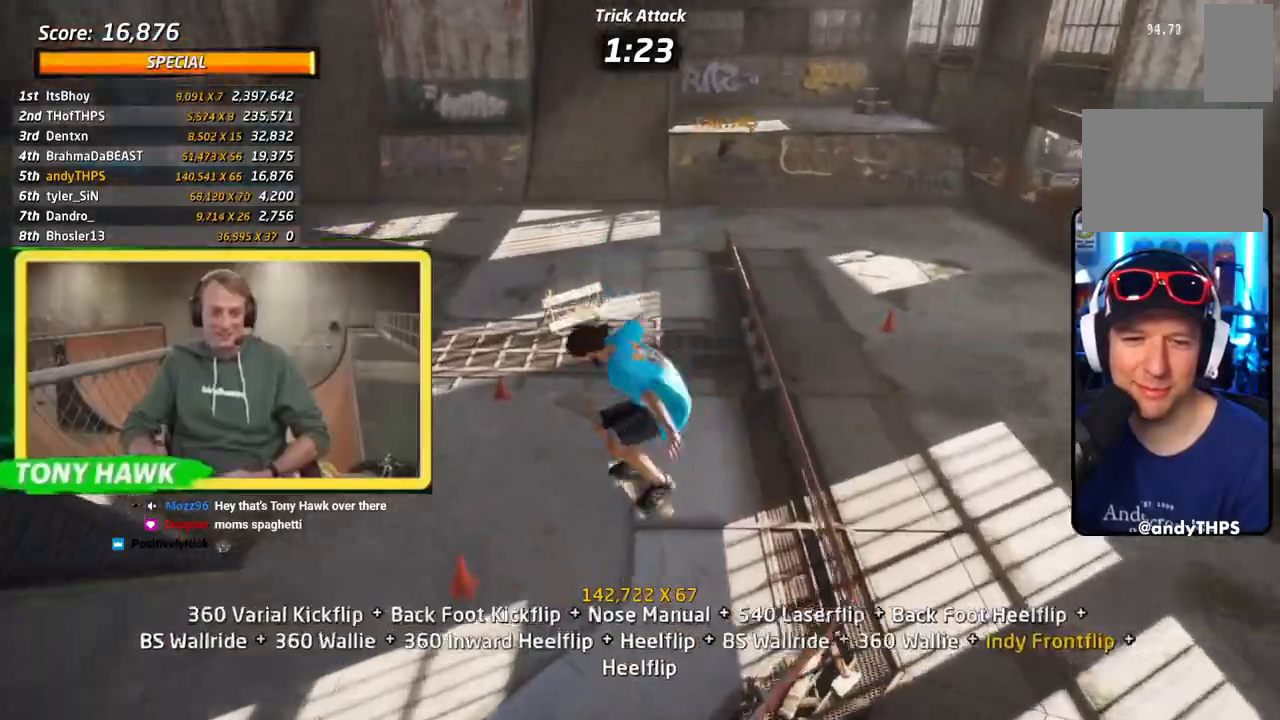
{"buttons": ["DPAD_DOWN", "DPAD_RIGHT"], "left_stick": "center", "right_stick": "center", "events": [[33, "DPAD_DOWN", "up"], [33, "R1", "up"], [100, "DPAD_UP", "down"], [267, "DPAD_UP", "up"], [284, "DPAD_DOWN", "down"], [284, "DPAD_RIGHT", "down"], [367, "CROSS", "up"], [367, "SQUARE", "down"], [484, "SQUARE", "up"]]}
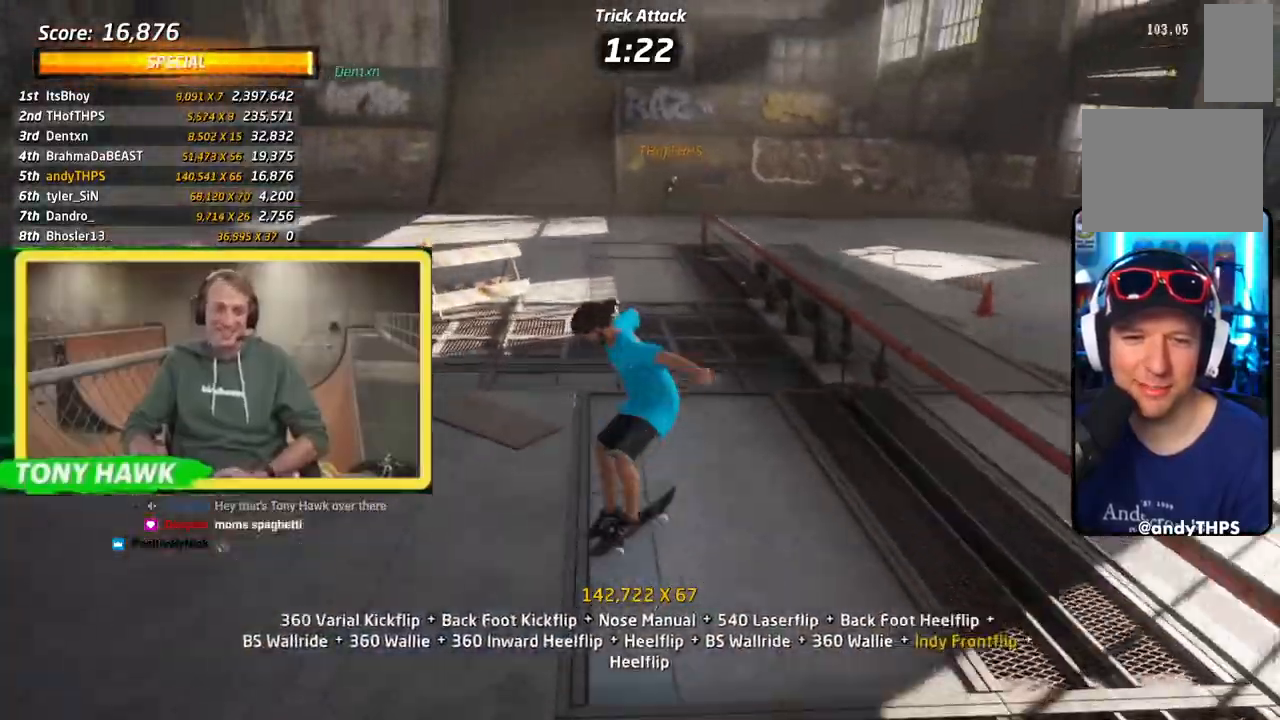
{"buttons": ["CROSS", "DPAD_UP"], "left_stick": "center", "right_stick": "center"}